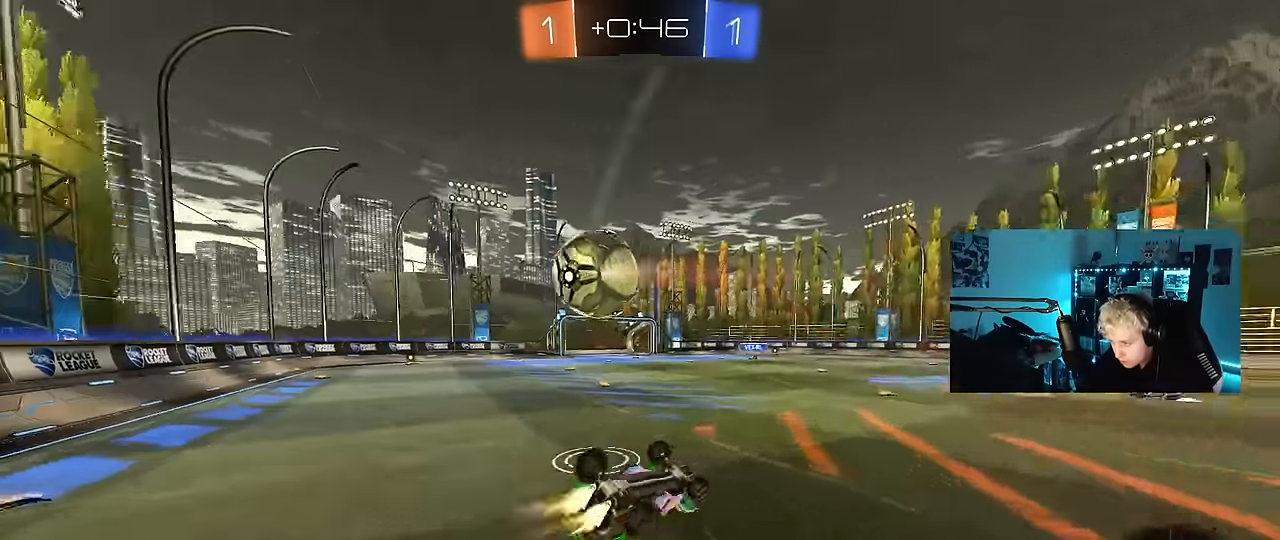
Gameplay with keyboard and mouse; each line is a JSON object with the keys and mouse buttons held at the frame after it. "events" lists presses ("down") and releases ("up") of "1", "2", "3", "4", "5", "a", "alt", "c", "caps_lock", "ctrl", "d", "e", "f", "g", "q", "r", "s", "shift", "space", "t", "tab", "v", "w", "x", "z", "mouse_left", "mouse_wheel" and "mouse_right" between this image and that frame as [ms after this image, input, new state], when the widget could be followed in between. "mouse_left", "mouse_wheel", "mouse_right" = the "left", "wheel", "right" buttons of the "mouse" list. No other keys are recorded. "wheel" means that the mouse wheel is clicked or scrolled. "mouse_move" is the direction in which the mouse moves at that frame (one of eight, or "still"), when it could be read.
{"keys": ["a"], "mouse": [], "mouse_move": "still", "events": [[50, "mouse_left", "up"], [133, "s", "up"], [233, "s", "down"], [467, "s", "up"], [467, "shift", "up"]]}
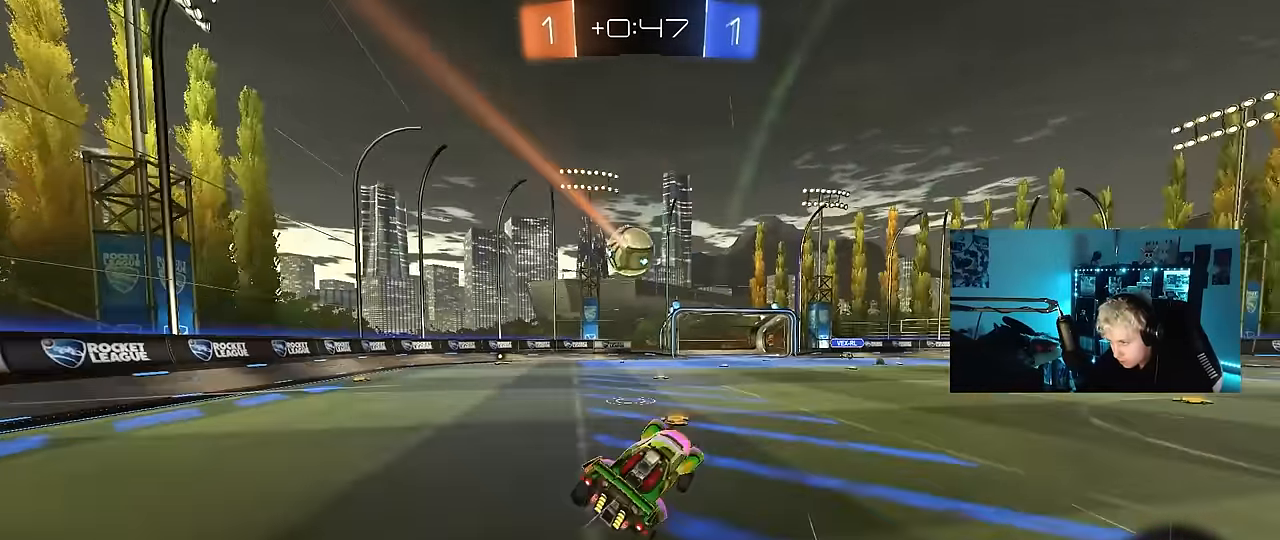
{"keys": ["a", "w"], "mouse": [], "mouse_move": "still", "events": [[67, "a", "up"], [300, "a", "down"], [300, "w", "down"]]}
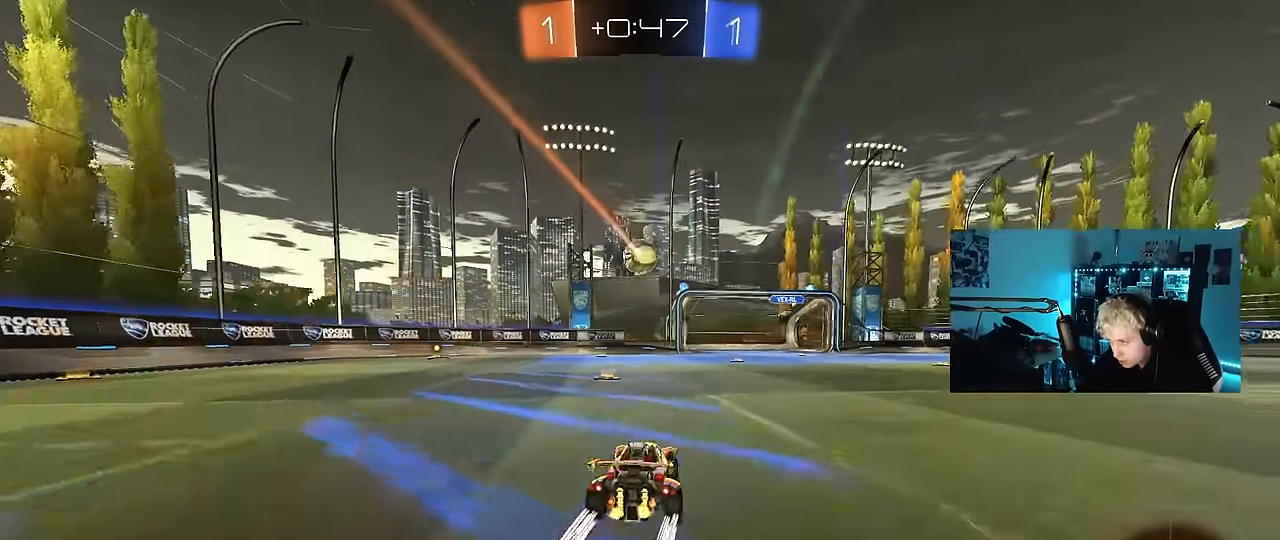
{"keys": ["a", "w"], "mouse": [], "mouse_move": "still", "events": [[117, "a", "up"], [117, "w", "up"], [217, "w", "down"], [500, "a", "down"]]}
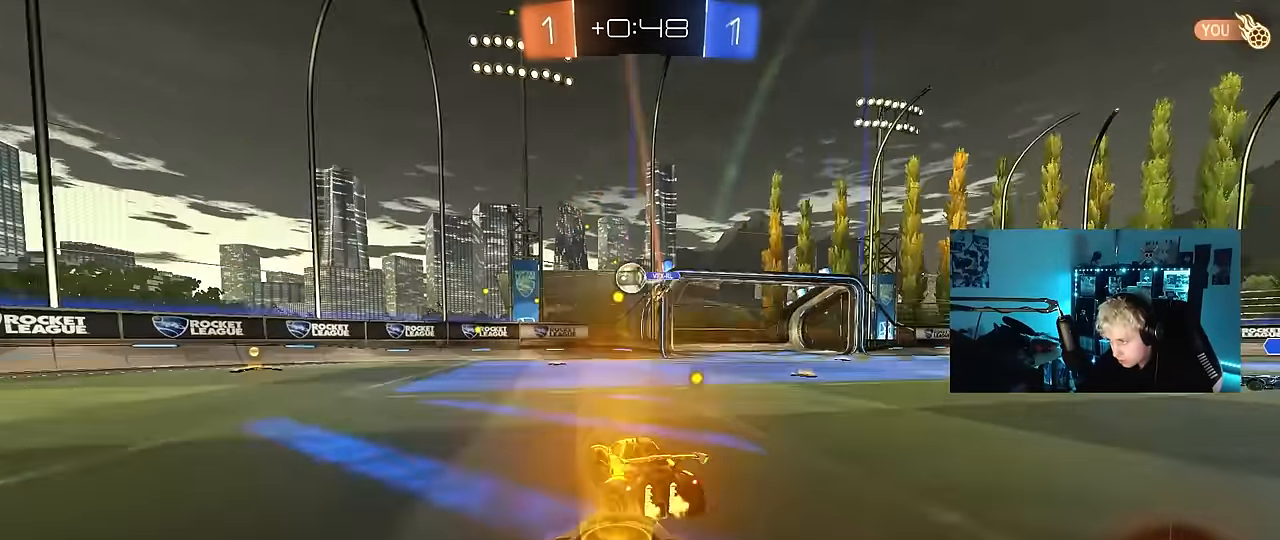
{"keys": ["w"], "mouse": ["left"], "mouse_move": "still", "events": [[50, "mouse_left", "down"], [467, "a", "up"]]}
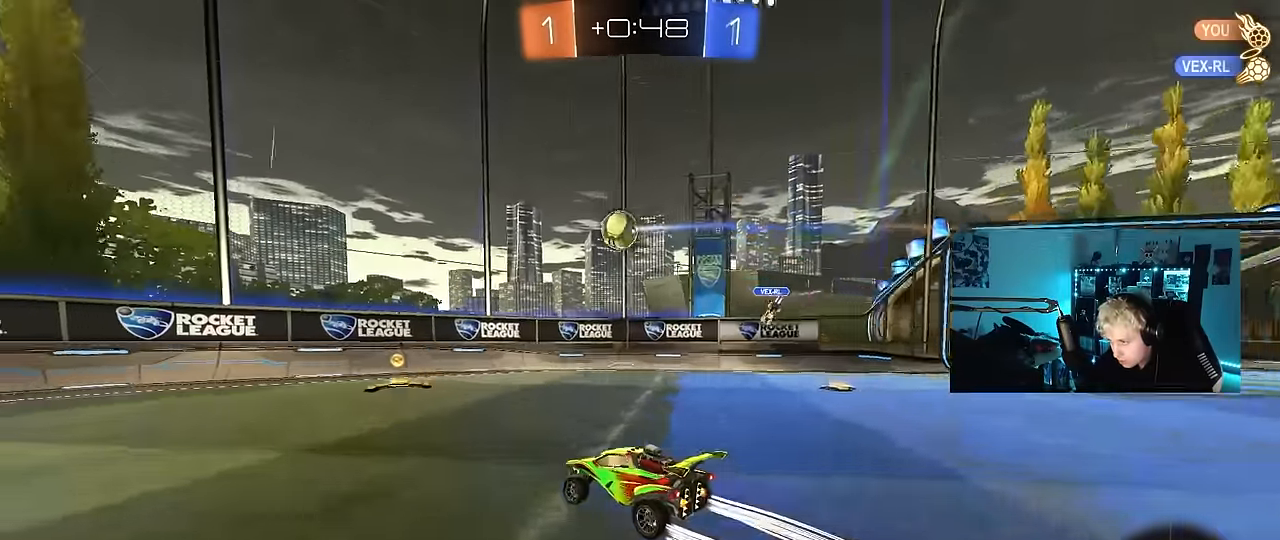
{"keys": ["d", "w"], "mouse": ["left"], "mouse_move": "still", "events": [[17, "mouse_left", "up"], [67, "d", "down"], [100, "shift", "down"], [250, "shift", "up"], [250, "space", "down"], [433, "mouse_left", "down"], [433, "shift", "down"], [433, "space", "up"], [483, "shift", "up"]]}
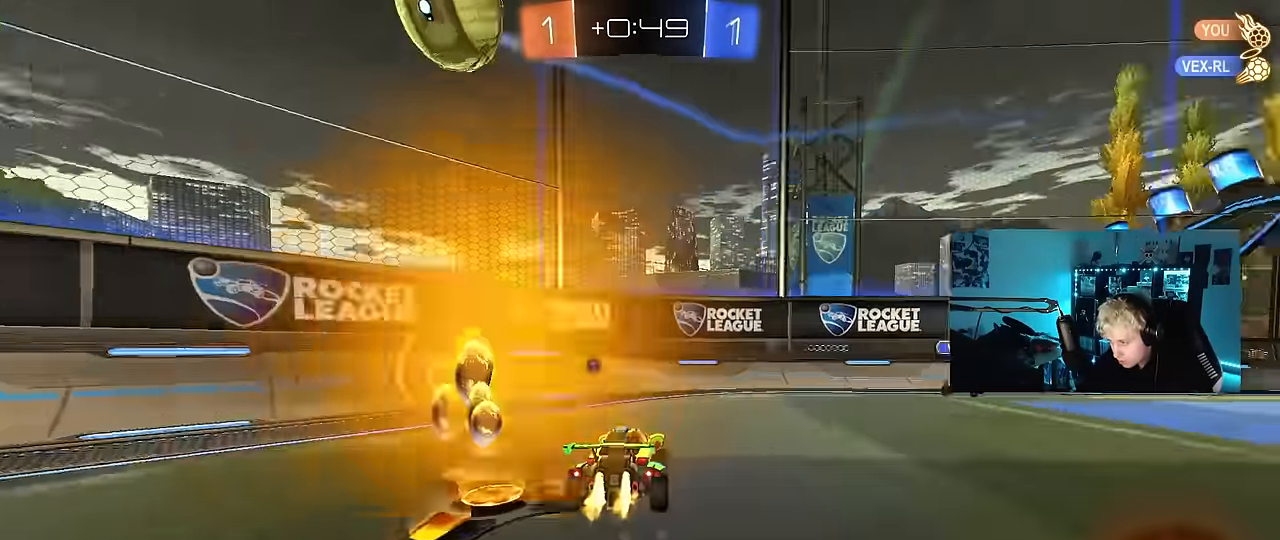
{"keys": ["d", "w"], "mouse": [], "mouse_move": "still", "events": [[317, "space", "down"], [450, "mouse_left", "up"], [450, "space", "up"]]}
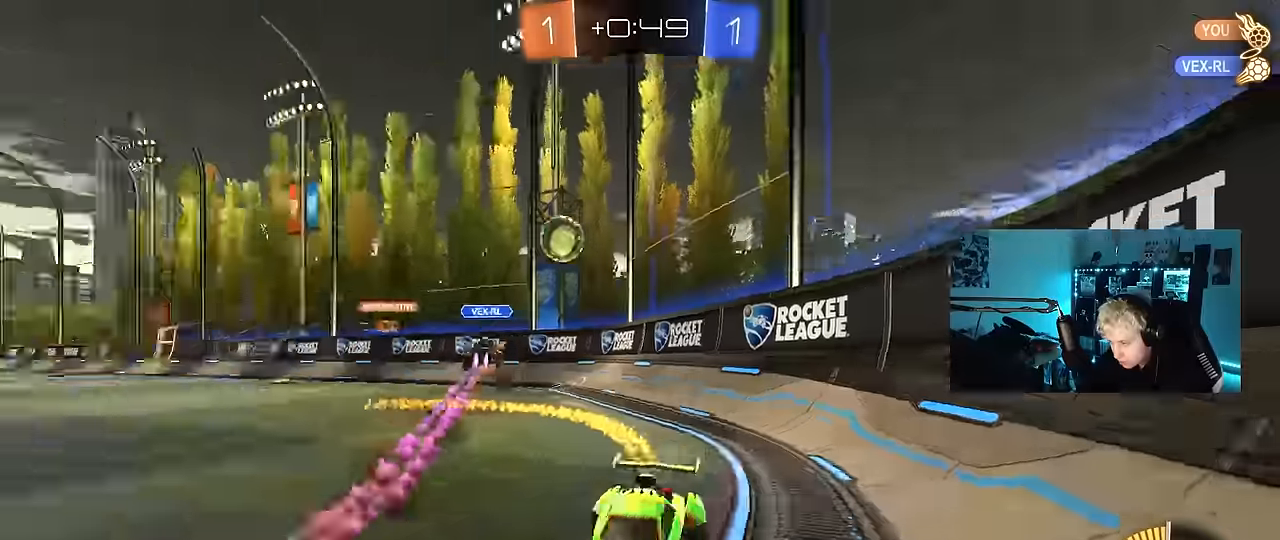
{"keys": ["d", "w"], "mouse": [], "mouse_move": "still", "events": [[50, "d", "up"], [183, "d", "down"]]}
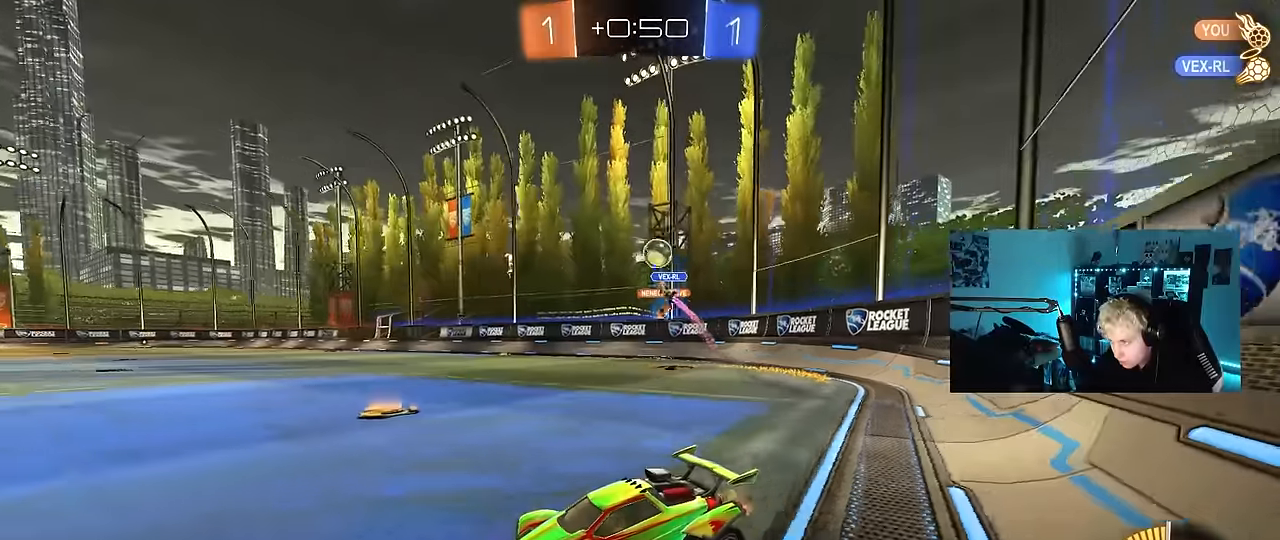
{"keys": ["d", "s", "shift"], "mouse": [], "mouse_move": "still", "events": [[50, "d", "up"], [150, "mouse_left", "down"], [150, "mouse_right", "down"], [200, "d", "down"], [250, "mouse_right", "up"], [250, "shift", "down"], [300, "mouse_right", "down"], [300, "s", "down"], [300, "w", "up"], [333, "mouse_left", "up"], [433, "mouse_right", "up"]]}
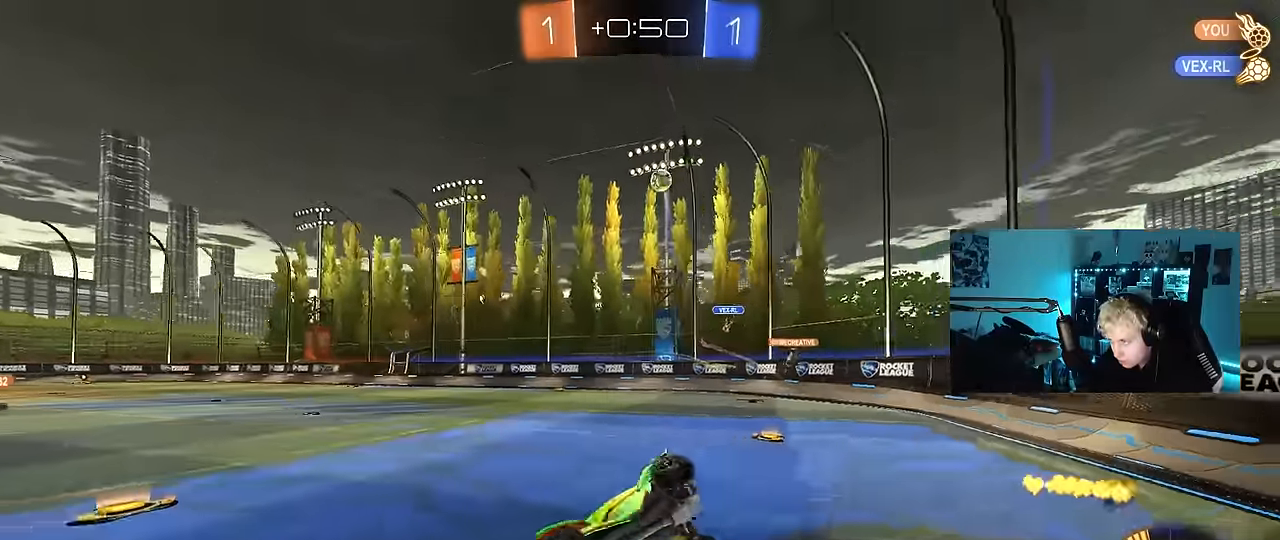
{"keys": ["d", "s", "shift"], "mouse": [], "mouse_move": "up", "events": [[166, "s", "up"], [300, "s", "down"]]}
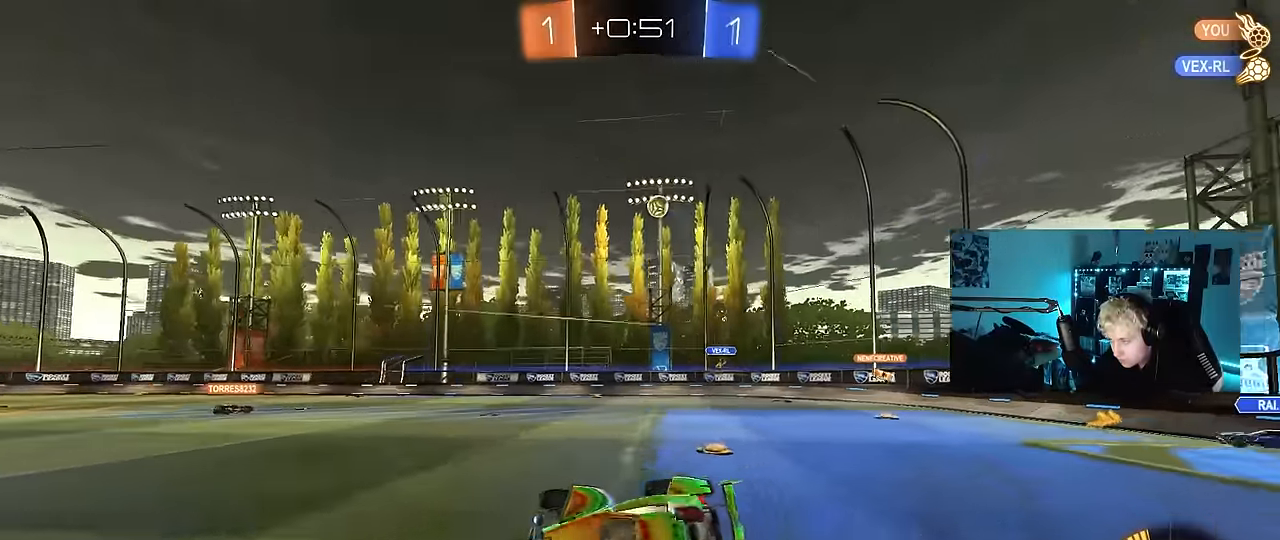
{"keys": ["d", "w"], "mouse": [], "mouse_move": "still", "events": [[50, "d", "up"], [50, "s", "up"], [50, "shift", "up"], [283, "w", "down"], [333, "d", "down"]]}
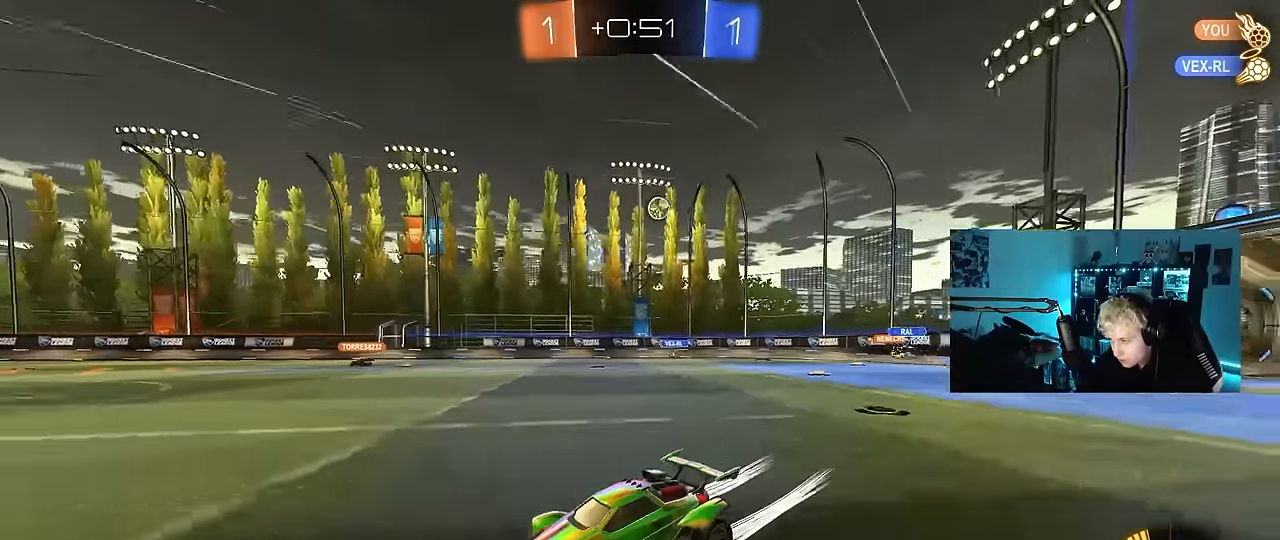
{"keys": ["w"], "mouse": [], "mouse_move": "still", "events": [[50, "d", "up"], [200, "d", "down"], [383, "d", "up"]]}
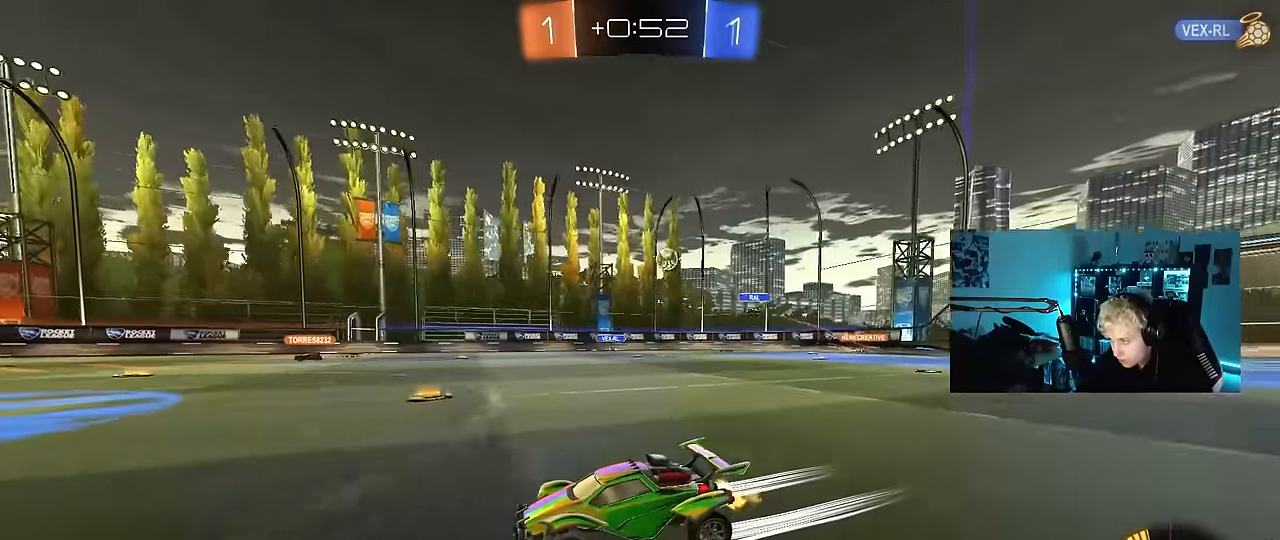
{"keys": ["w"], "mouse": [], "mouse_move": "still", "events": []}
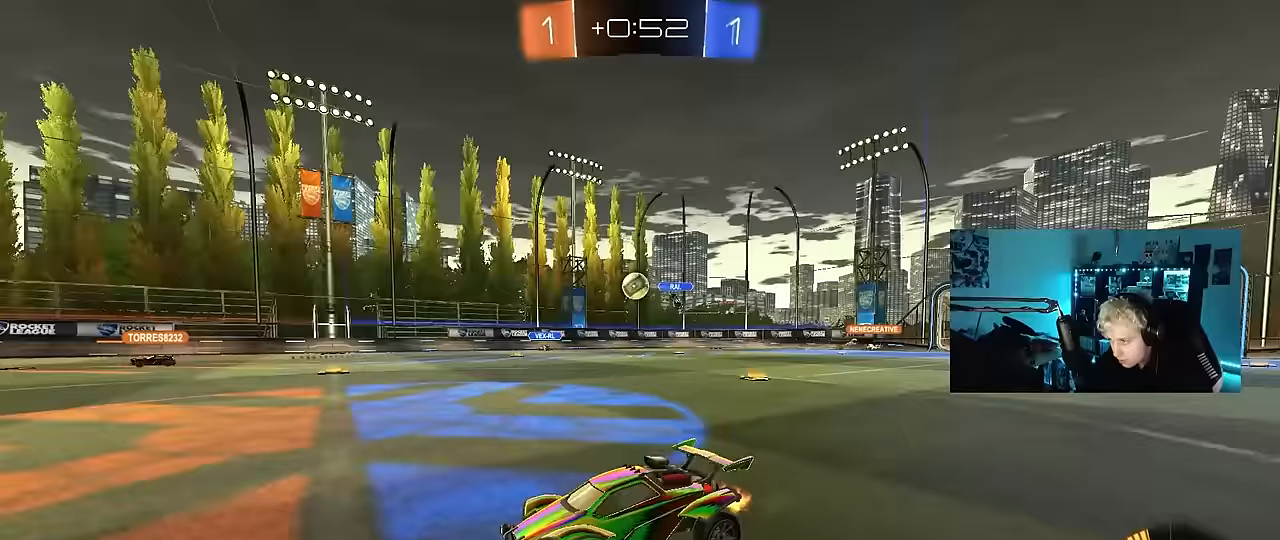
{"keys": ["w"], "mouse": [], "mouse_move": "still", "events": []}
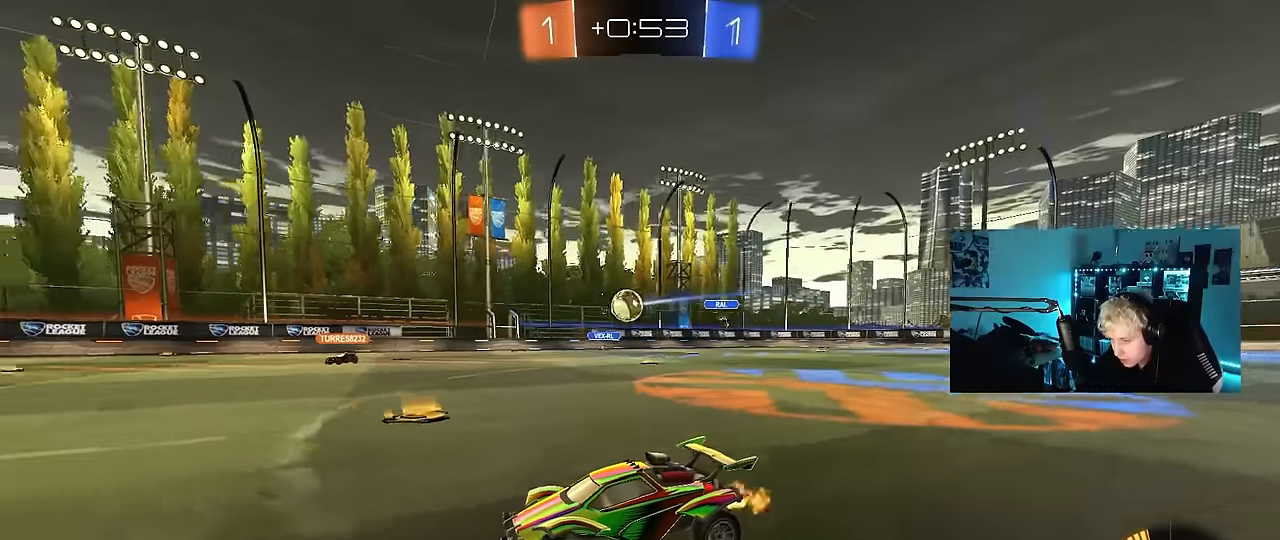
{"keys": ["w"], "mouse": [], "mouse_move": "still", "events": [[200, "d", "down"], [300, "d", "up"]]}
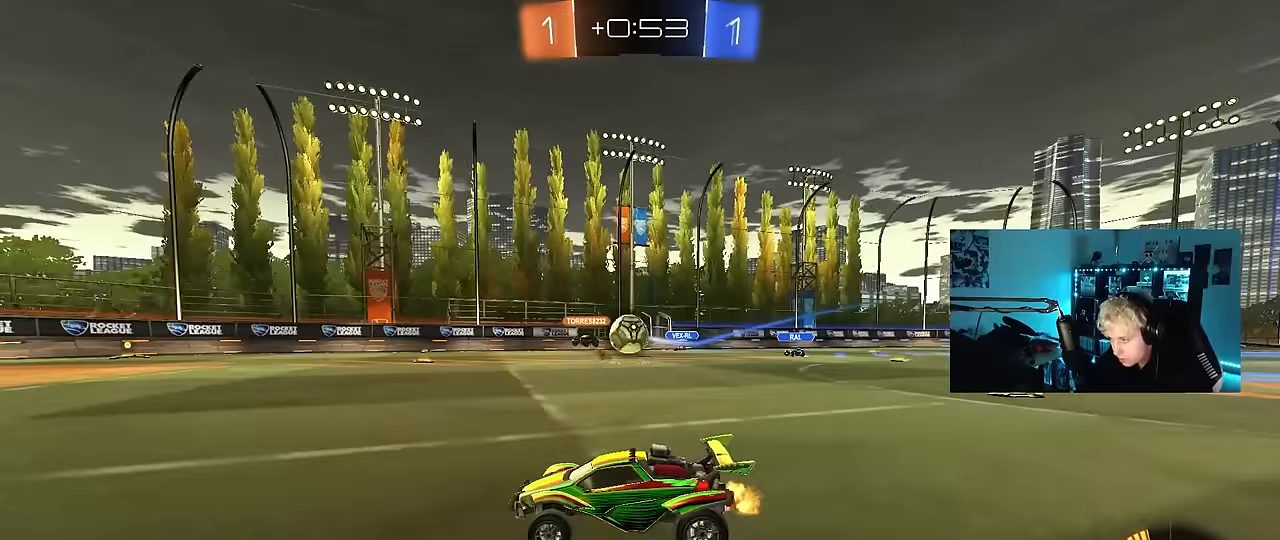
{"keys": ["a", "w"], "mouse": ["left"], "mouse_move": "still", "events": [[267, "d", "down"], [300, "a", "down"], [300, "d", "up"], [350, "shift", "down"], [400, "mouse_left", "down"], [500, "shift", "up"]]}
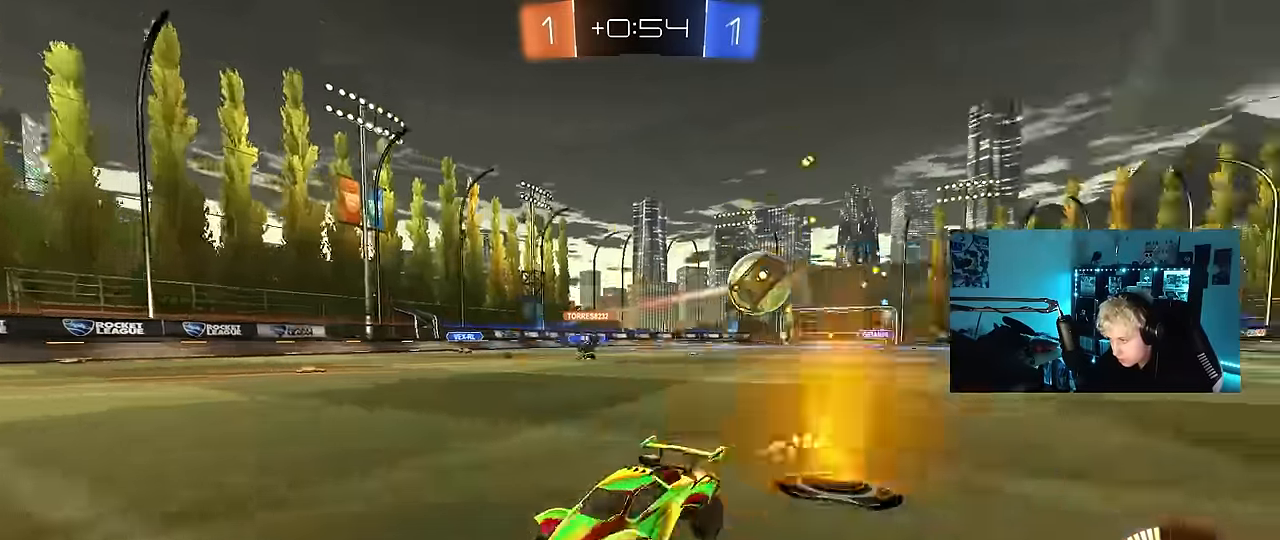
{"keys": ["a", "w"], "mouse": [], "mouse_move": "still", "events": [[367, "mouse_left", "up"]]}
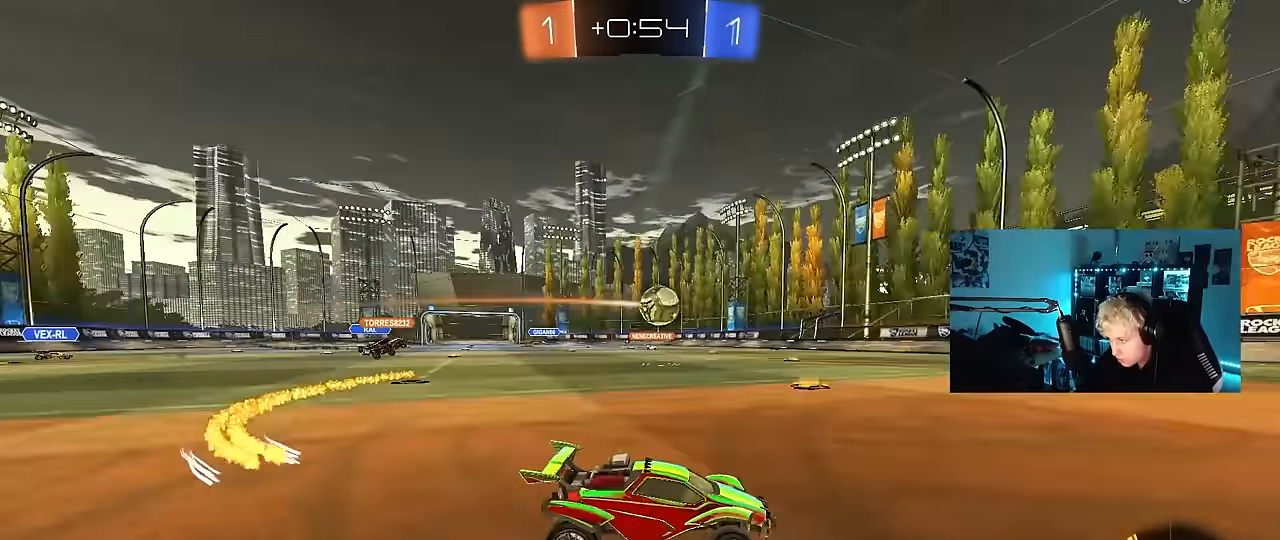
{"keys": ["w"], "mouse": [], "mouse_move": "still", "events": [[17, "a", "up"], [50, "d", "down"], [50, "mouse_left", "down"], [150, "d", "up"], [200, "mouse_left", "up"], [250, "a", "down"], [333, "a", "up"]]}
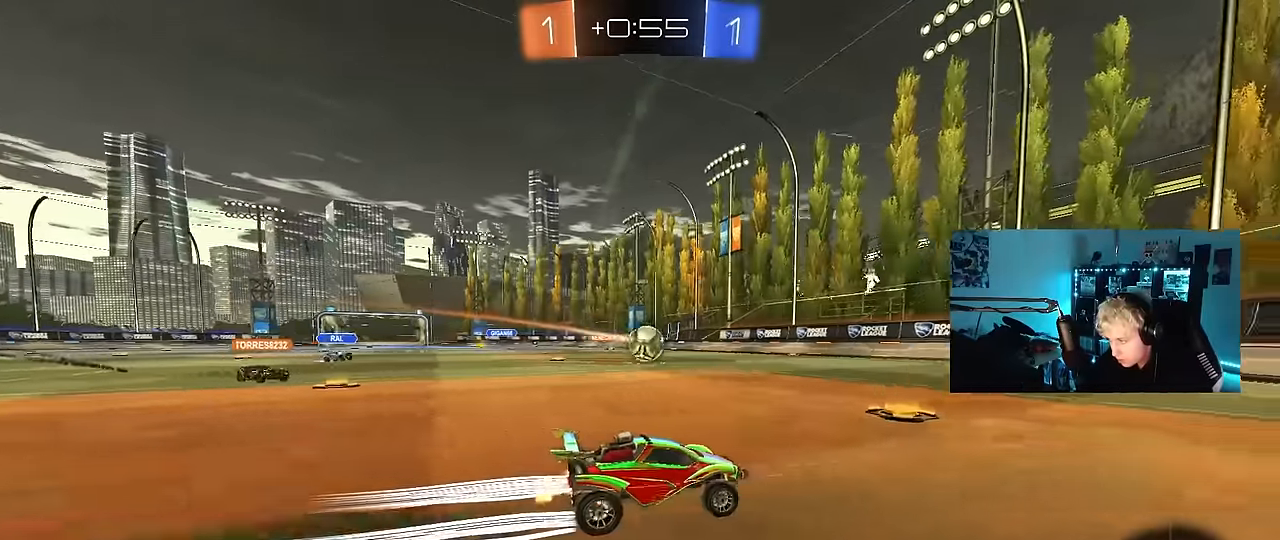
{"keys": ["w"], "mouse": [], "mouse_move": "still", "events": [[83, "a", "down"], [217, "a", "up"], [317, "d", "down"], [450, "d", "up"]]}
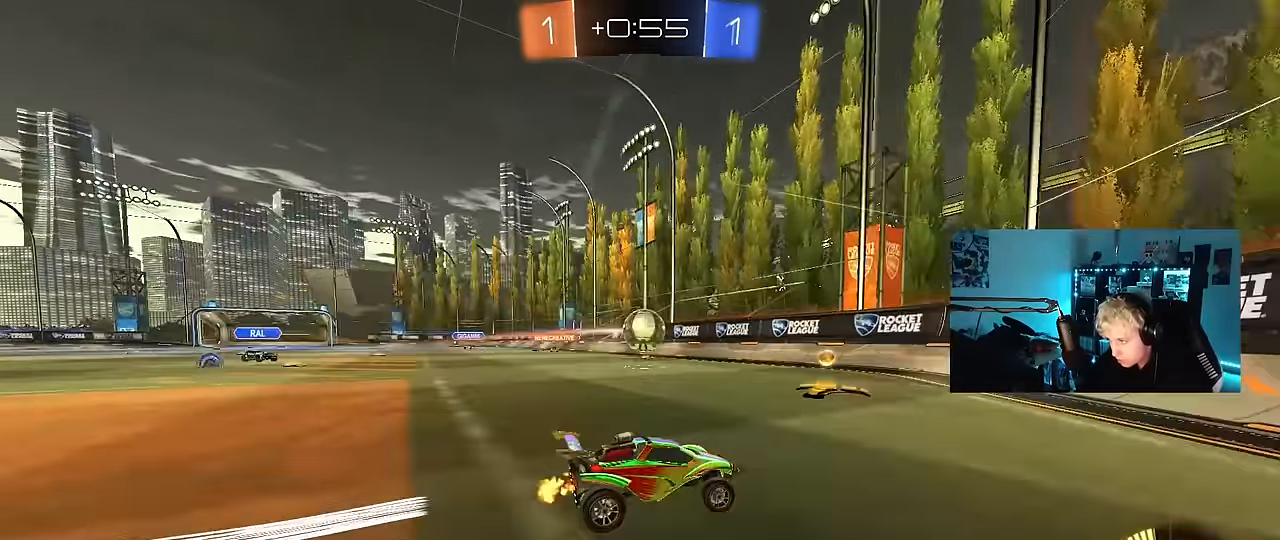
{"keys": [], "mouse": ["left"], "mouse_move": "still", "events": [[183, "w", "up"], [283, "s", "down"], [417, "mouse_left", "down"], [417, "s", "up"]]}
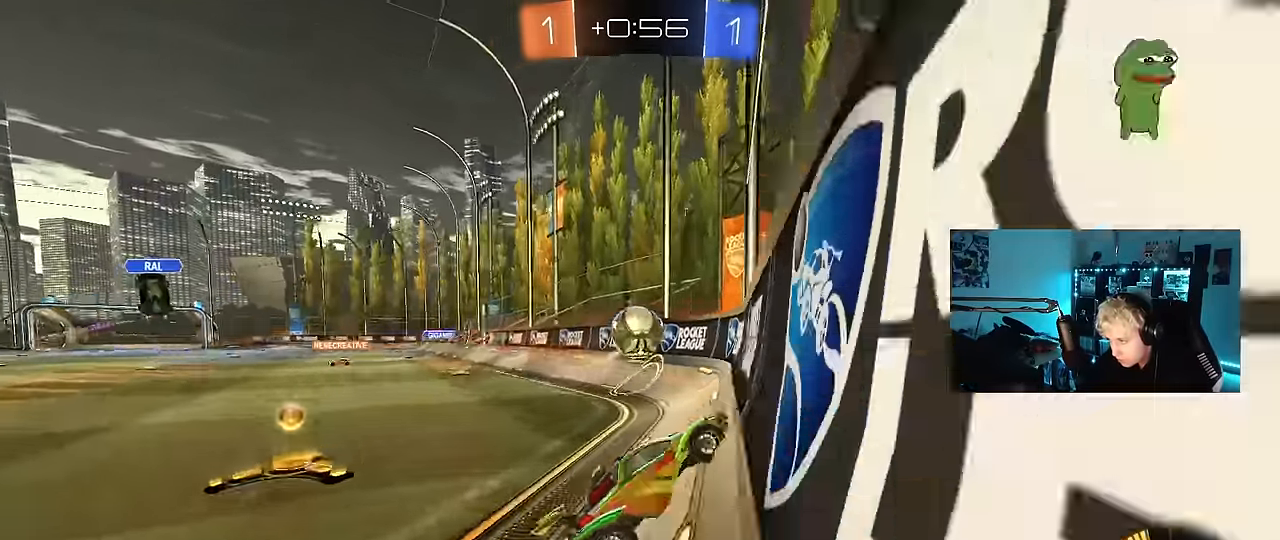
{"keys": ["a", "s"], "mouse": ["left", "right"], "mouse_move": "down", "events": [[17, "a", "down"], [17, "w", "down"], [67, "mouse_left", "up"], [100, "a", "up"], [250, "a", "down"], [250, "mouse_left", "down"], [300, "mouse_left", "up"], [383, "a", "up"], [383, "mouse_right", "down"], [383, "w", "up"], [433, "a", "down"], [433, "mouse_left", "down"], [433, "s", "down"]]}
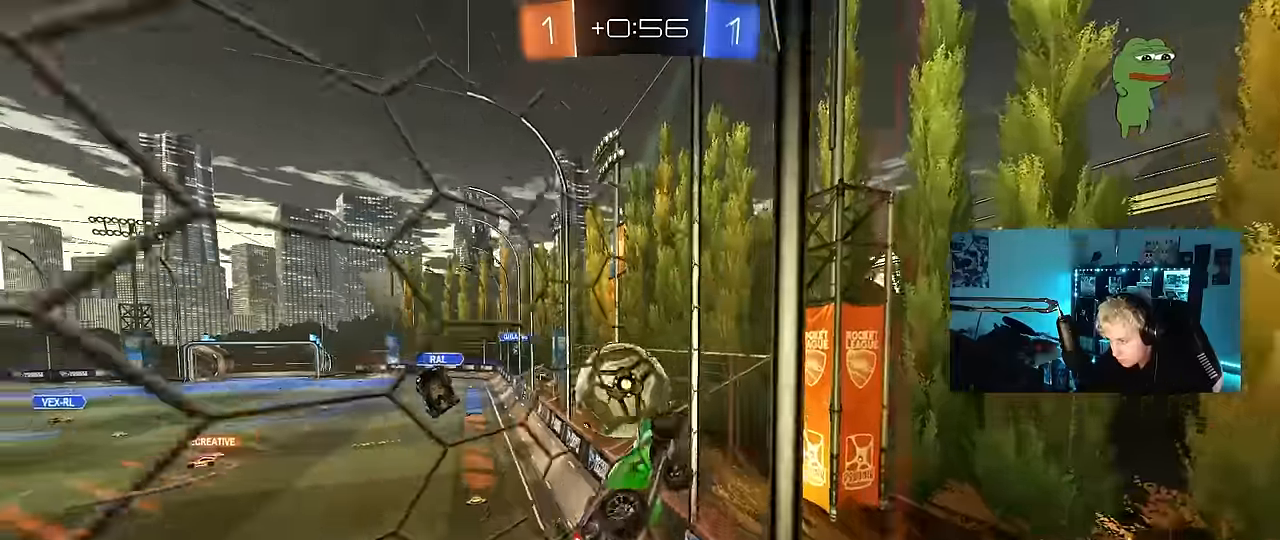
{"keys": ["a", "shift"], "mouse": [], "mouse_move": "still", "events": [[67, "s", "up"], [117, "mouse_left", "up"], [117, "mouse_right", "up"], [167, "mouse_left", "down"], [167, "mouse_right", "down"], [167, "shift", "down"], [167, "w", "down"], [300, "mouse_left", "up"], [300, "s", "down"], [350, "mouse_right", "up"], [350, "w", "up"], [500, "s", "up"]]}
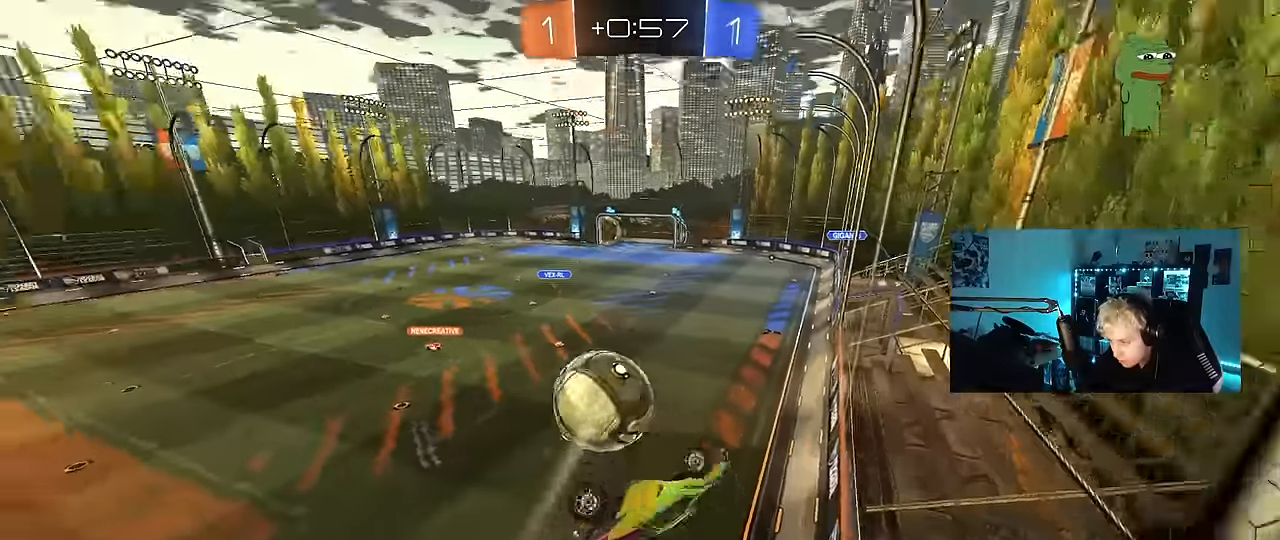
{"keys": ["a", "s", "shift"], "mouse": [], "mouse_move": "still", "events": [[133, "shift", "up"], [183, "shift", "down"], [317, "s", "down"], [367, "mouse_left", "down"], [467, "mouse_left", "up"]]}
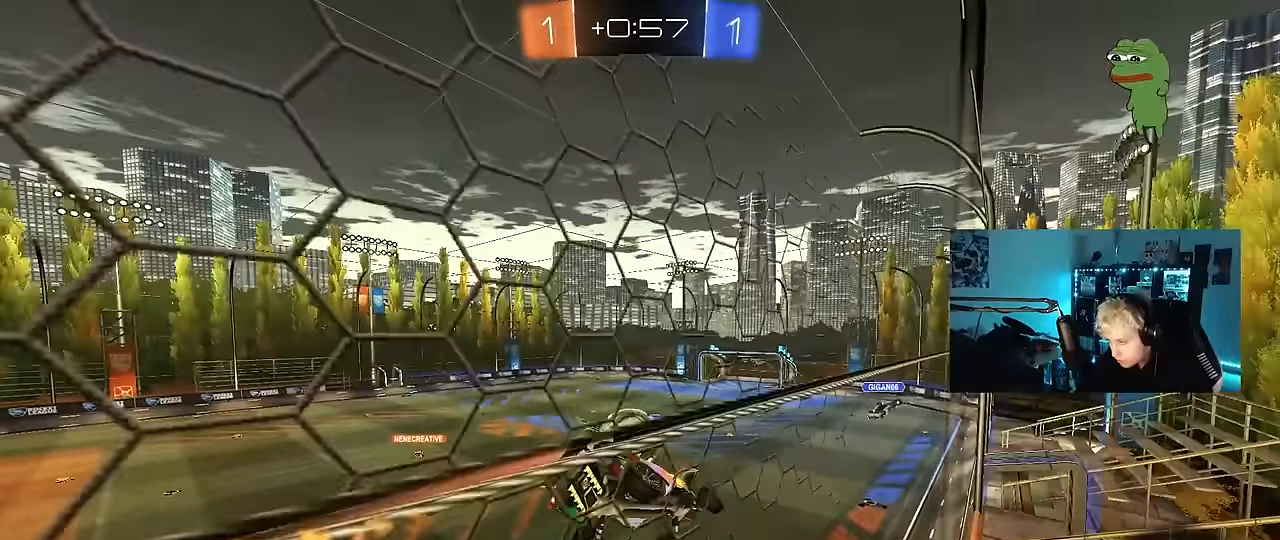
{"keys": ["w"], "mouse": [], "mouse_move": "still", "events": [[17, "shift", "up"], [50, "a", "up"], [50, "d", "down"], [50, "s", "up"], [150, "d", "up"], [333, "a", "down"], [383, "w", "down"], [483, "a", "up"]]}
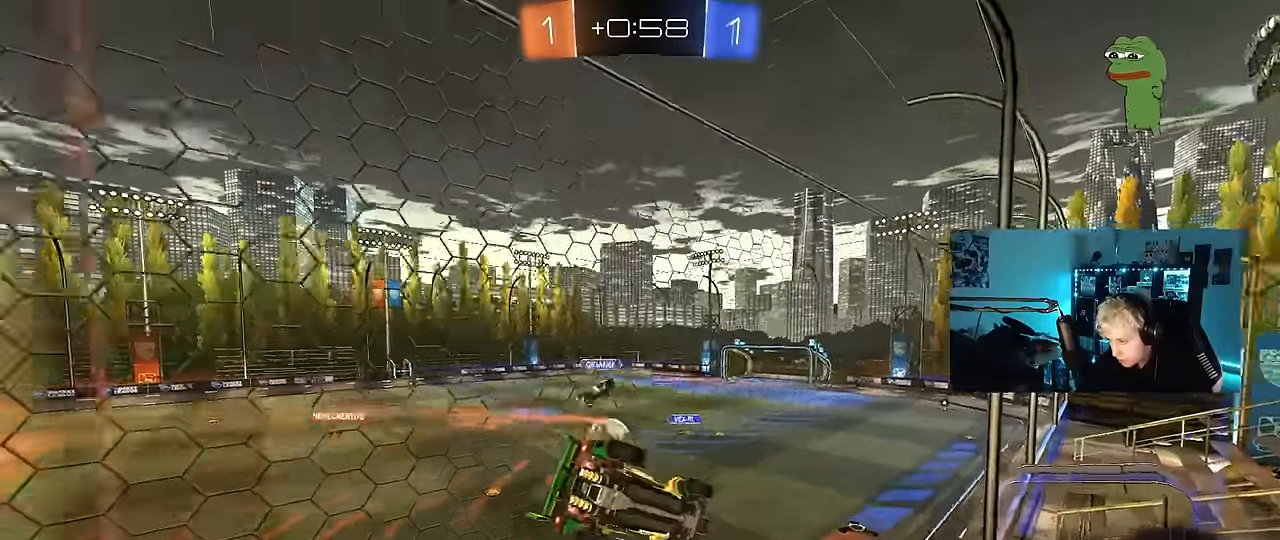
{"keys": ["w"], "mouse": [], "mouse_move": "still", "events": [[83, "d", "down"], [167, "d", "up"], [167, "w", "up"], [217, "a", "down"], [267, "s", "down"], [350, "a", "up"], [350, "s", "up"], [500, "w", "down"]]}
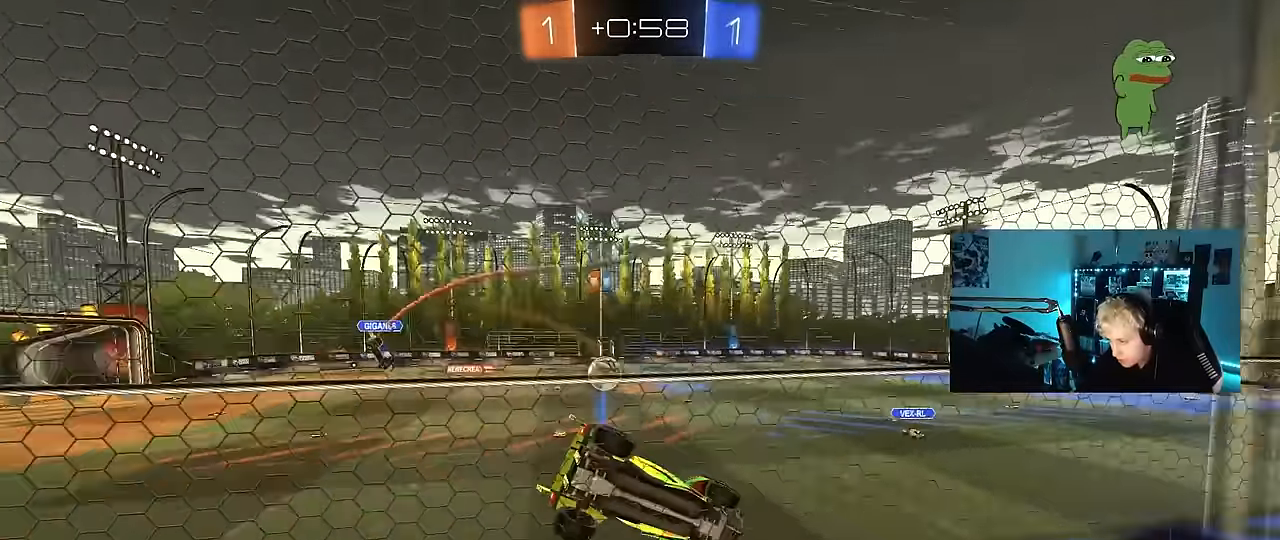
{"keys": ["a", "w"], "mouse": [], "mouse_move": "still", "events": [[367, "a", "down"]]}
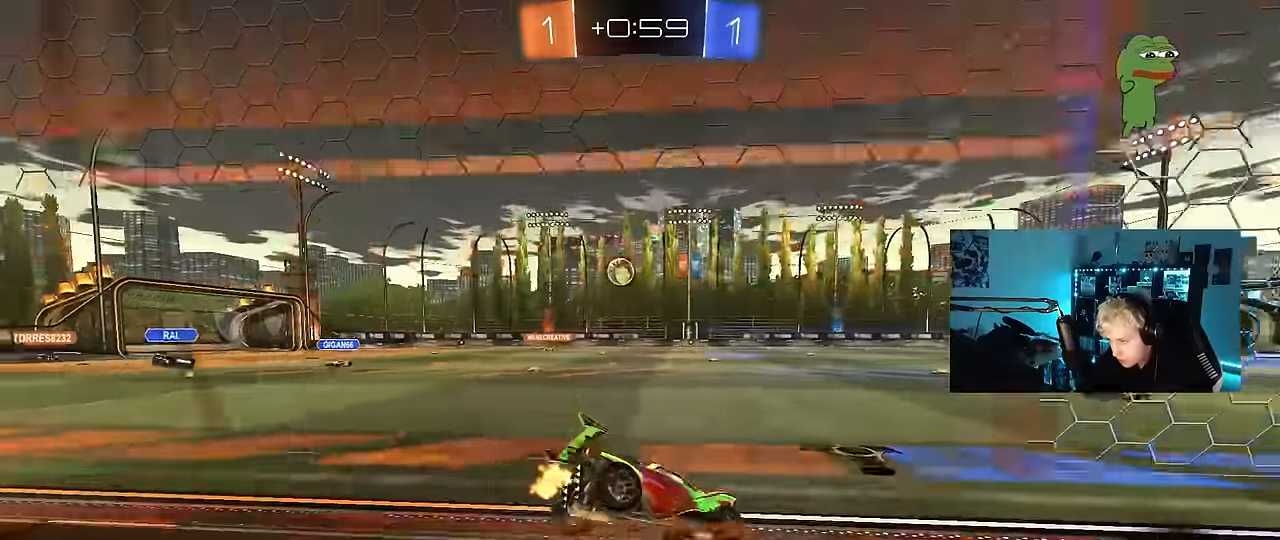
{"keys": ["a", "w"], "mouse": [], "mouse_move": "up-right", "events": [[150, "a", "up"], [300, "a", "down"]]}
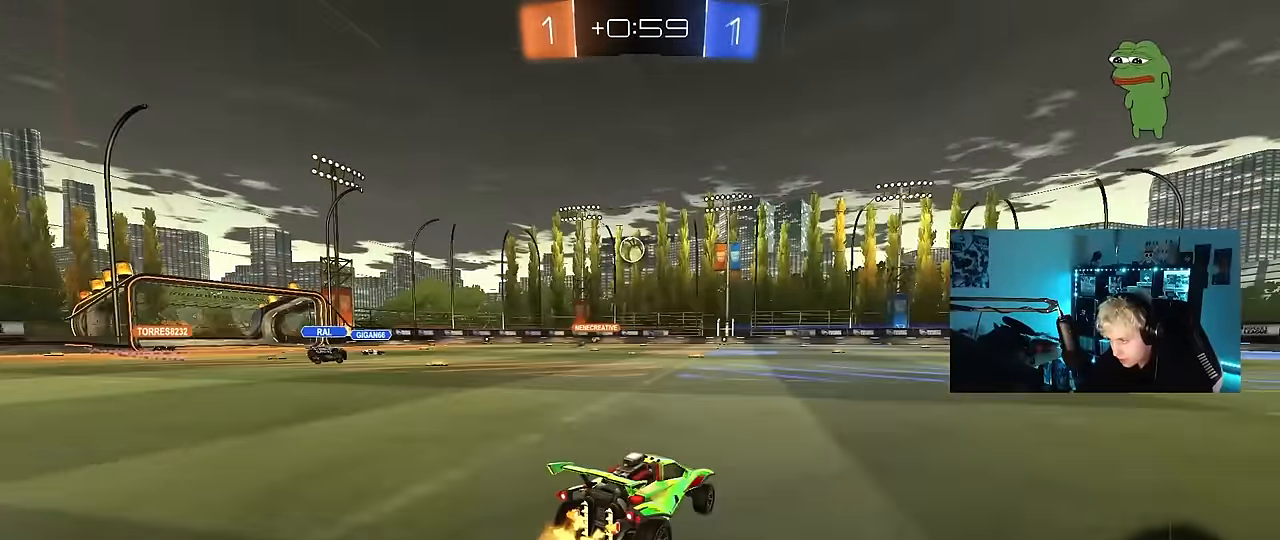
{"keys": ["d", "w"], "mouse": [], "mouse_move": "still", "events": [[67, "a", "up"], [167, "d", "down"], [217, "w", "up"], [350, "w", "down"]]}